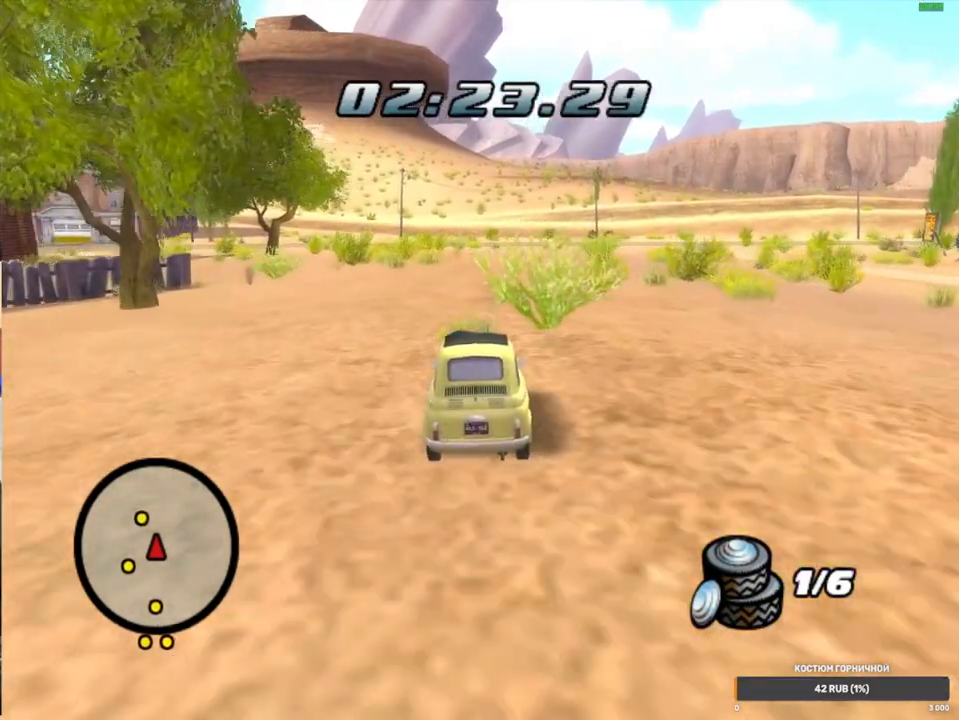
Gameplay with a controller (Xbox layout); each line is a JSON object with the inputs held at the frame after it (dt_ms = milliseconds from this image to that frame). "events" lists button and stick changes between this image and that frame as [ms after this image, input, new state], when the widget could be followed in between. Not read: L3 R3.
{"dt_ms": 500, "buttons": ["A"], "left_stick": "center", "right_stick": "center", "events": [[67, "left_stick", "left"], [233, "left_stick", "center"]]}
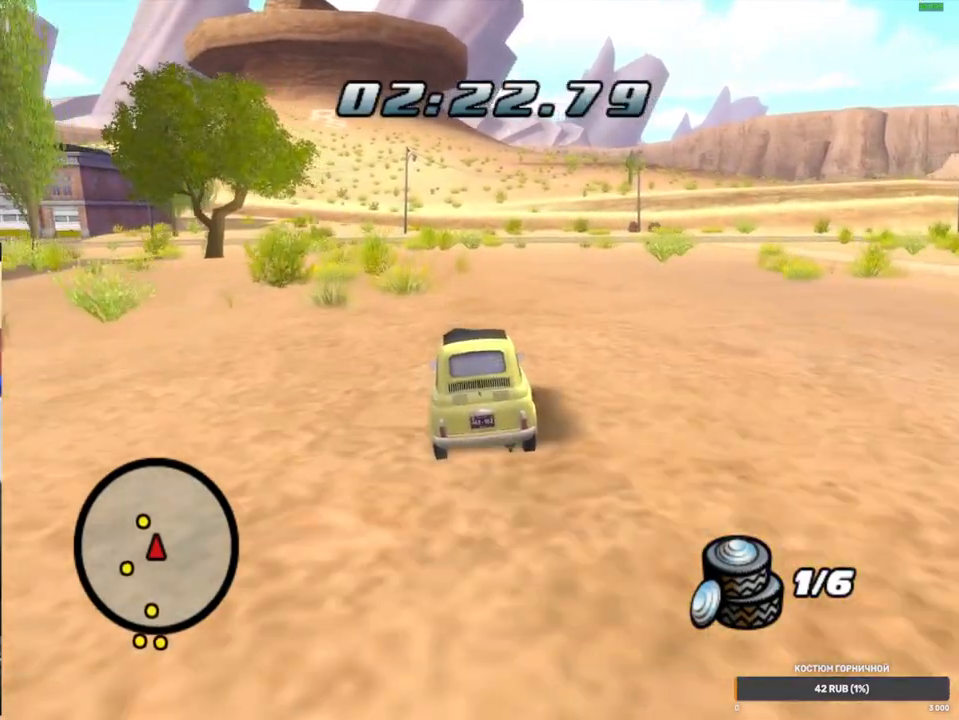
{"dt_ms": 1000, "buttons": ["A"], "left_stick": "left", "right_stick": "center", "events": [[33, "left_stick", "left"], [250, "left_stick", "center"], [500, "left_stick", "left"], [700, "left_stick", "center"], [867, "left_stick", "left"]]}
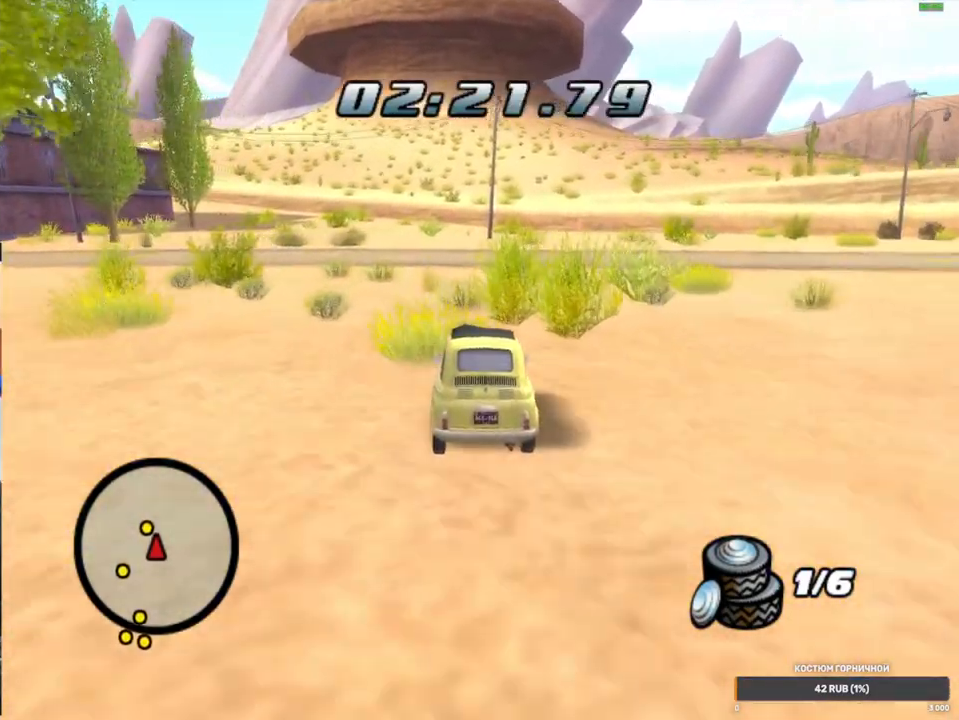
{"dt_ms": 500, "buttons": ["A", "X"], "left_stick": "left", "right_stick": "center", "events": [[83, "left_stick", "center"], [217, "left_stick", "left"], [483, "X", "down"]]}
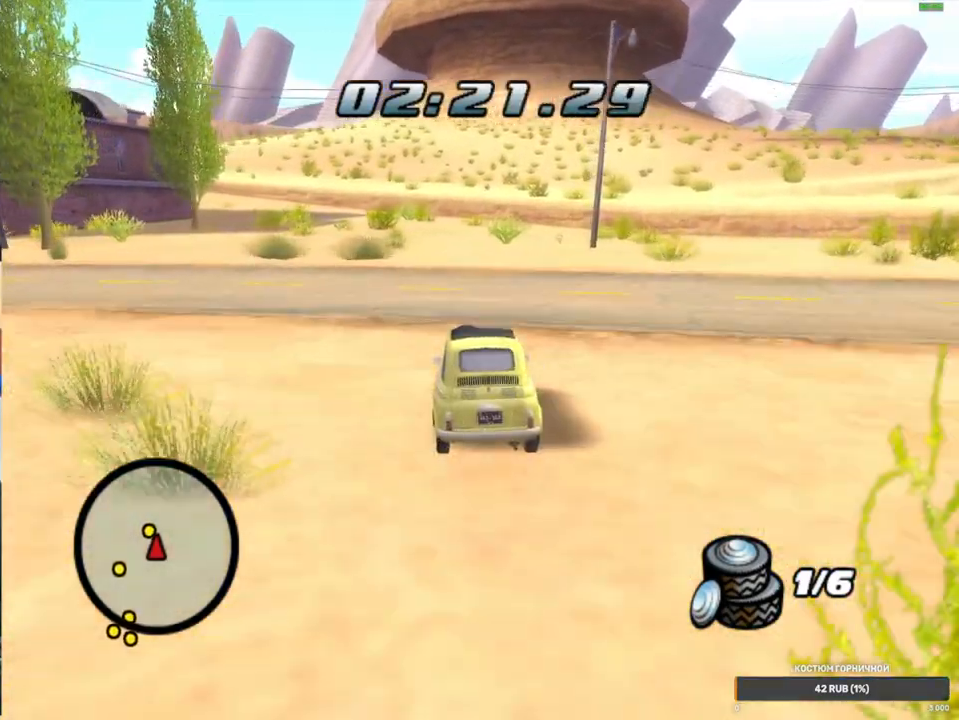
{"dt_ms": 500, "buttons": ["A", "X"], "left_stick": "center", "right_stick": "center", "events": [[133, "left_stick", "center"]]}
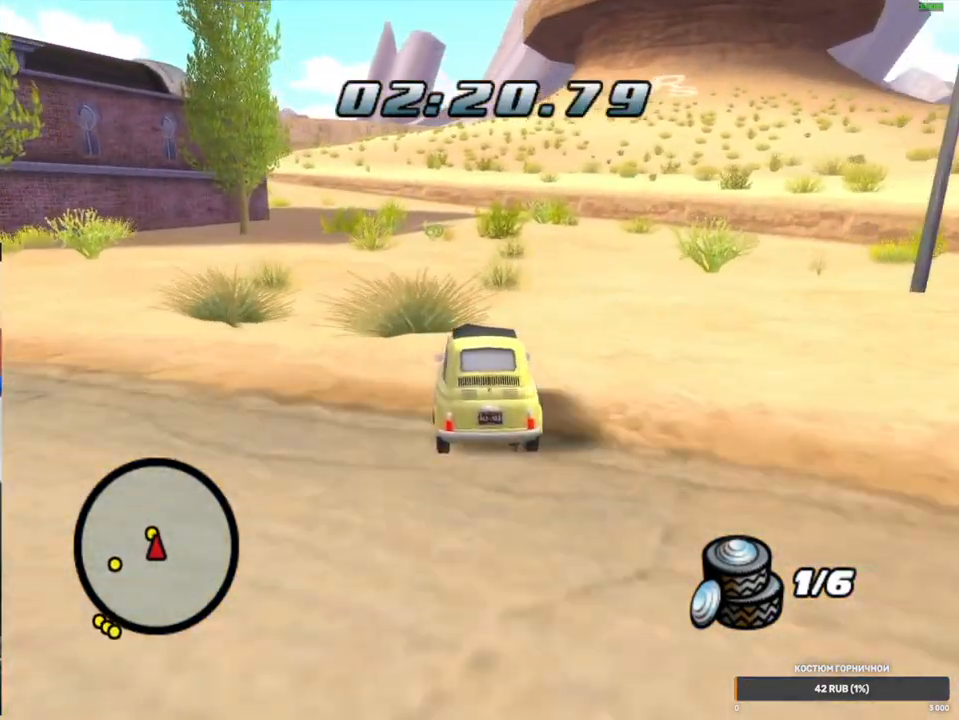
{"dt_ms": 500, "buttons": ["A"], "left_stick": "center", "right_stick": "center", "events": [[183, "left_stick", "left"], [367, "left_stick", "center"], [400, "X", "up"]]}
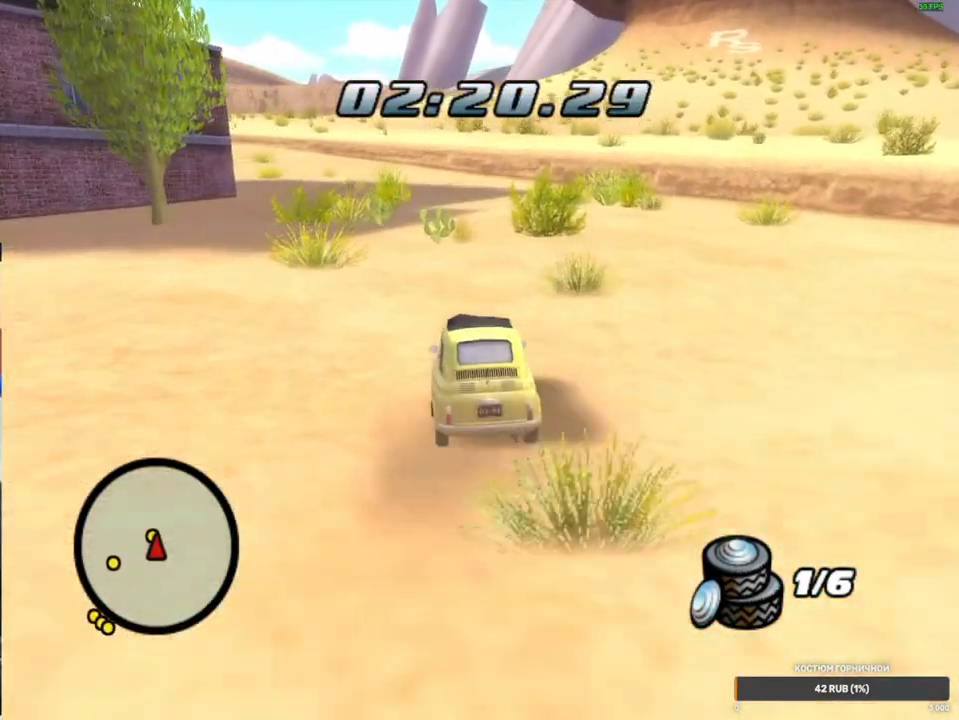
{"dt_ms": 1000, "buttons": ["A"], "left_stick": "center", "right_stick": "center", "events": [[117, "left_stick", "left"], [300, "left_stick", "center"], [350, "left_stick", "down-left"], [517, "left_stick", "center"], [833, "left_stick", "right"], [933, "left_stick", "center"]]}
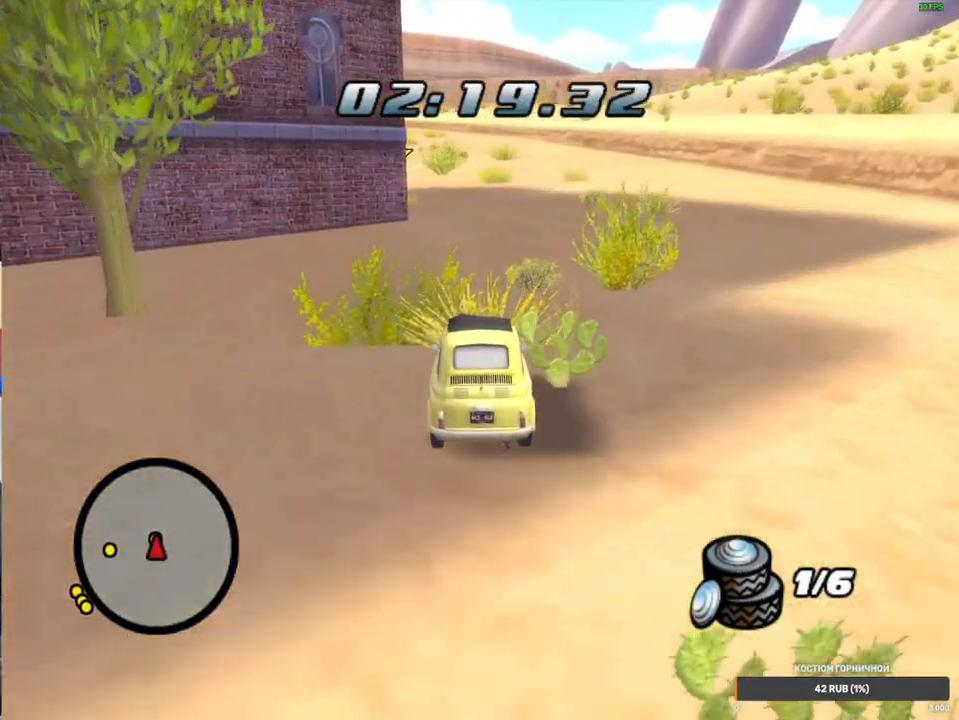
{"dt_ms": 500, "buttons": ["A"], "left_stick": "center", "right_stick": "center", "events": [[367, "left_stick", "down-left"], [500, "left_stick", "center"]]}
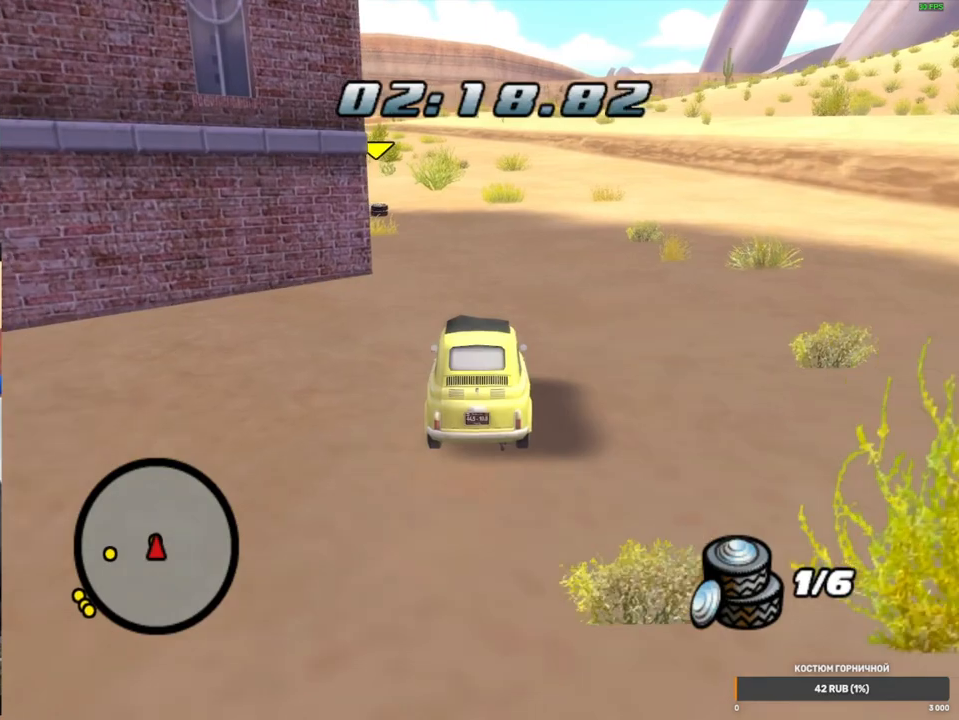
{"dt_ms": 500, "buttons": ["A"], "left_stick": "left", "right_stick": "center", "events": [[183, "left_stick", "down-left"], [367, "left_stick", "center"], [450, "left_stick", "left"]]}
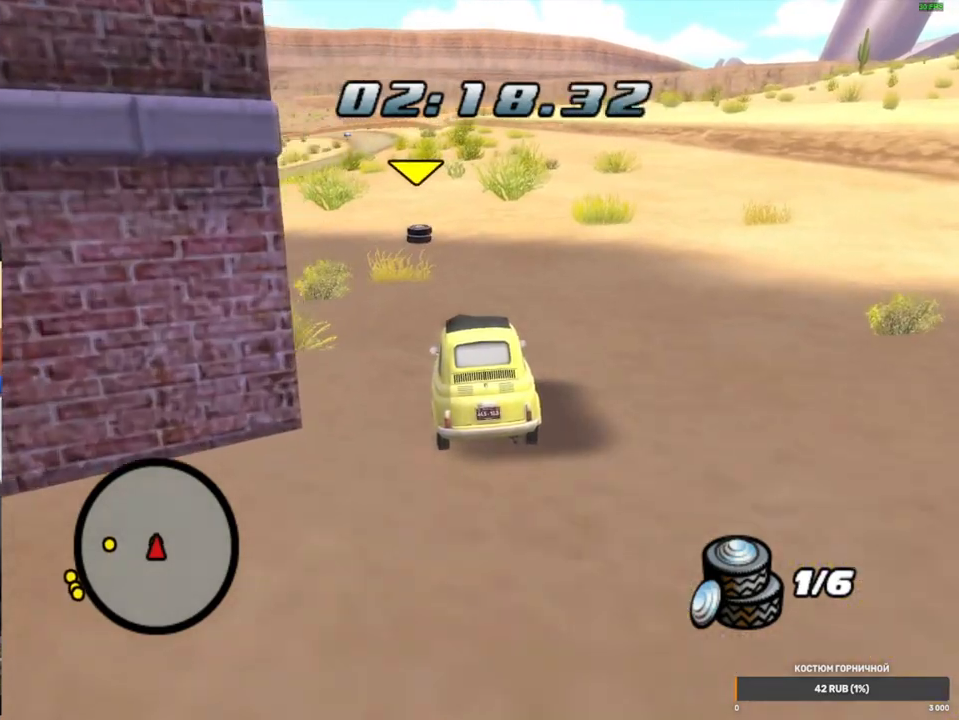
{"dt_ms": 500, "buttons": ["A", "R1"], "left_stick": "left", "right_stick": "center", "events": [[100, "left_stick", "center"], [267, "left_stick", "left"], [350, "R1", "down"]]}
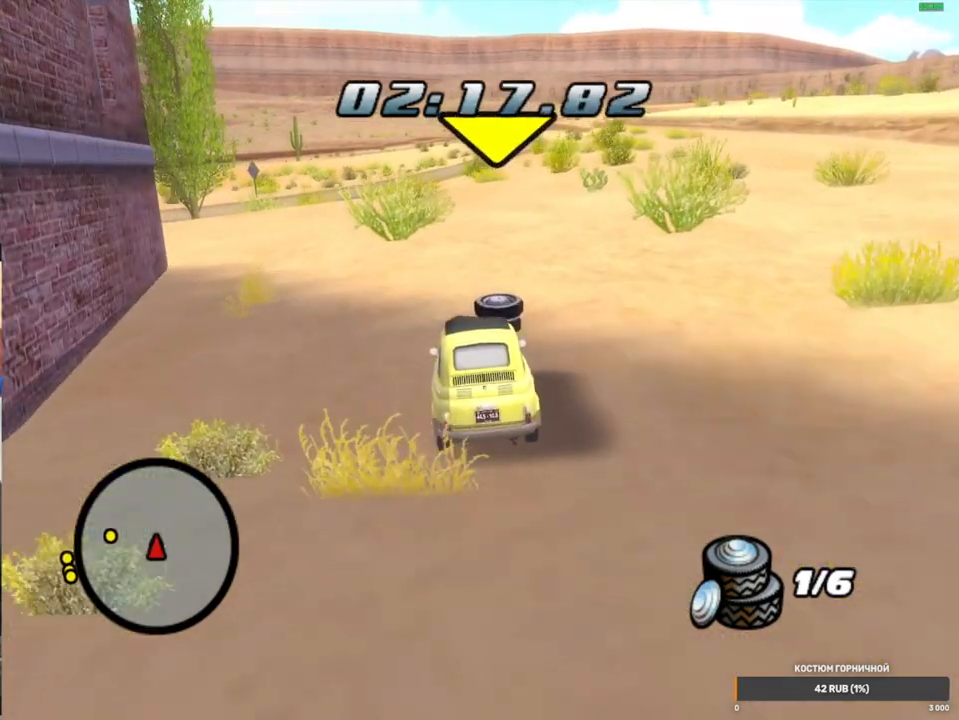
{"dt_ms": 500, "buttons": ["A", "R1"], "left_stick": "right", "right_stick": "center", "events": [[267, "R1", "up"], [267, "left_stick", "right"], [400, "R1", "down"]]}
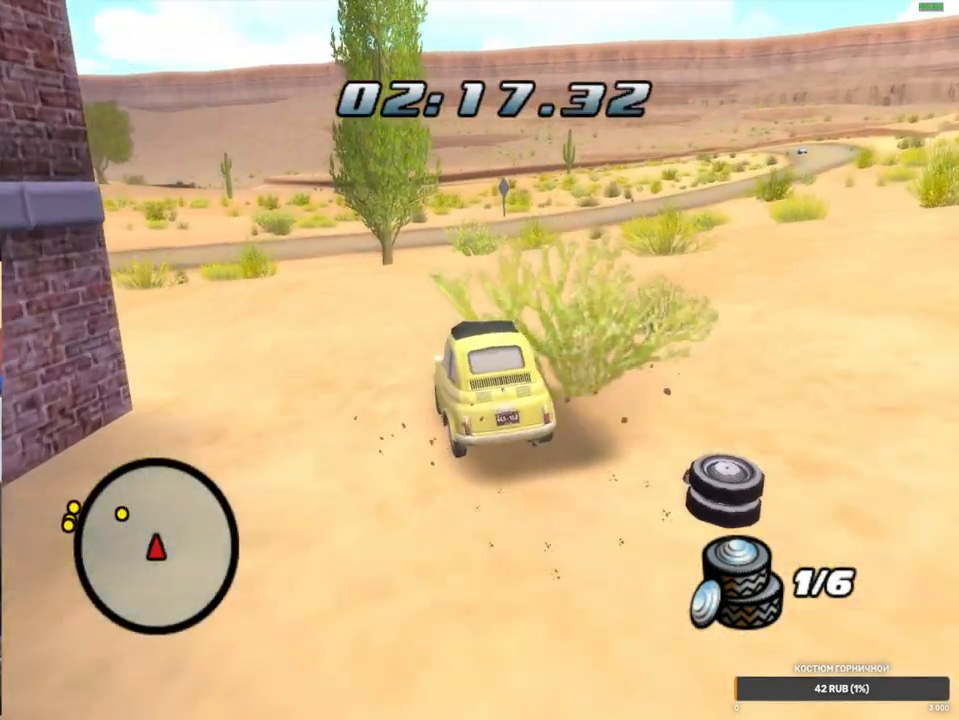
{"dt_ms": 500, "buttons": ["A"], "left_stick": "center", "right_stick": "center", "events": [[117, "R1", "up"], [117, "left_stick", "left"], [250, "R1", "down"], [450, "R1", "up"], [467, "left_stick", "center"]]}
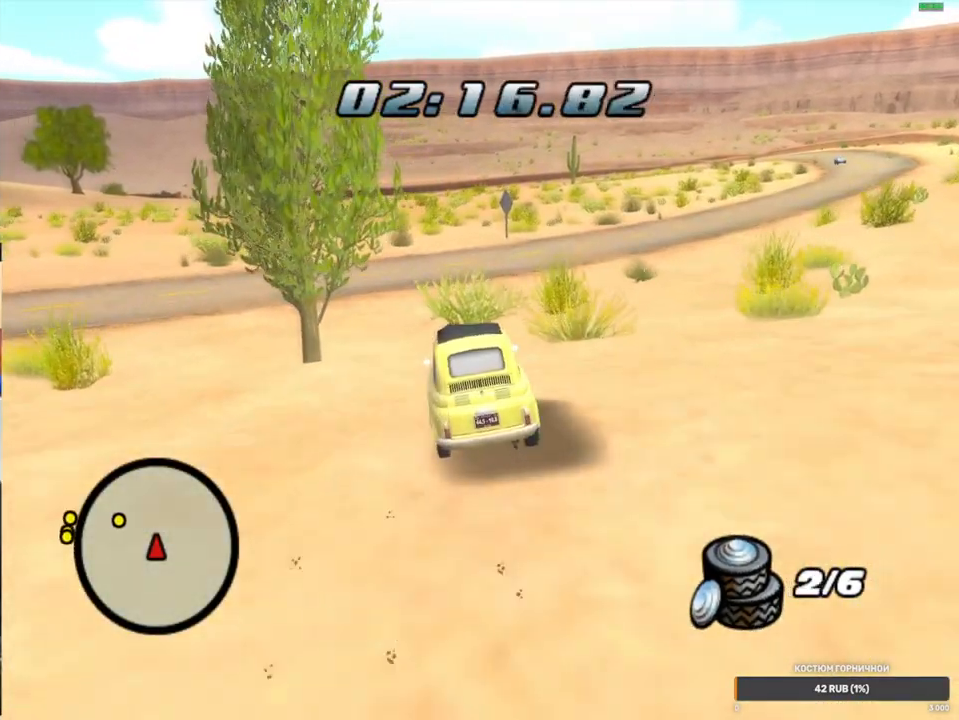
{"dt_ms": 500, "buttons": ["A", "R1"], "left_stick": "left", "right_stick": "center", "events": [[17, "left_stick", "down-left"], [50, "R1", "down"], [250, "left_stick", "center"], [300, "left_stick", "right"], [350, "R1", "up"], [400, "left_stick", "left"], [483, "R1", "down"]]}
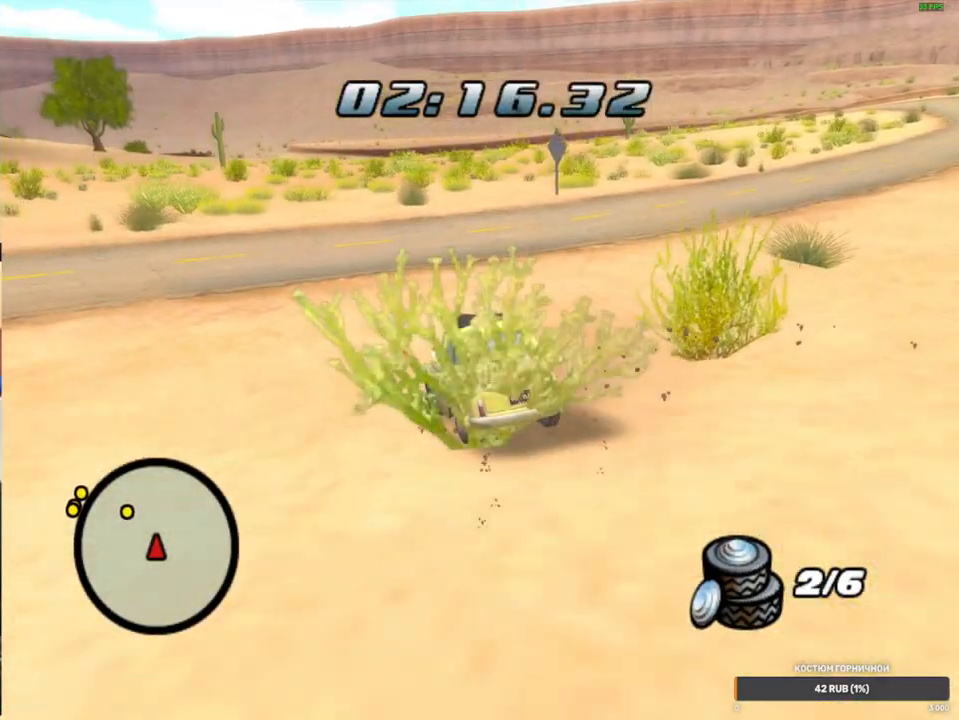
{"dt_ms": 500, "buttons": ["A", "R1"], "left_stick": "right", "right_stick": "center", "events": [[367, "left_stick", "right"], [383, "R1", "up"], [467, "R1", "down"]]}
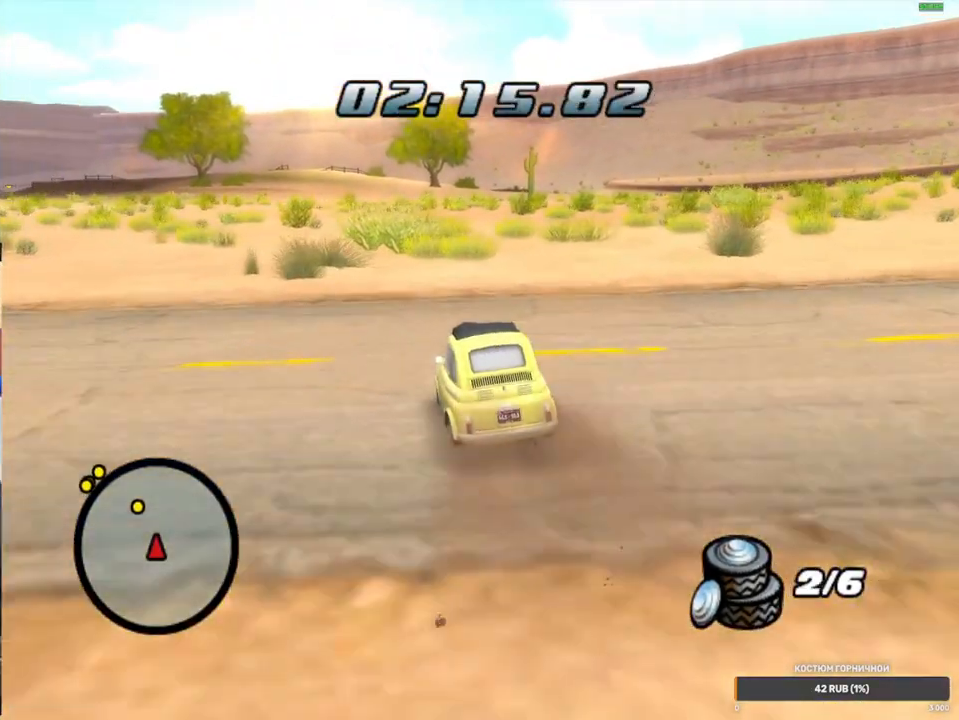
{"dt_ms": 500, "buttons": ["A", "R1"], "left_stick": "left", "right_stick": "center", "events": [[200, "R1", "up"], [200, "left_stick", "left"], [317, "R1", "down"]]}
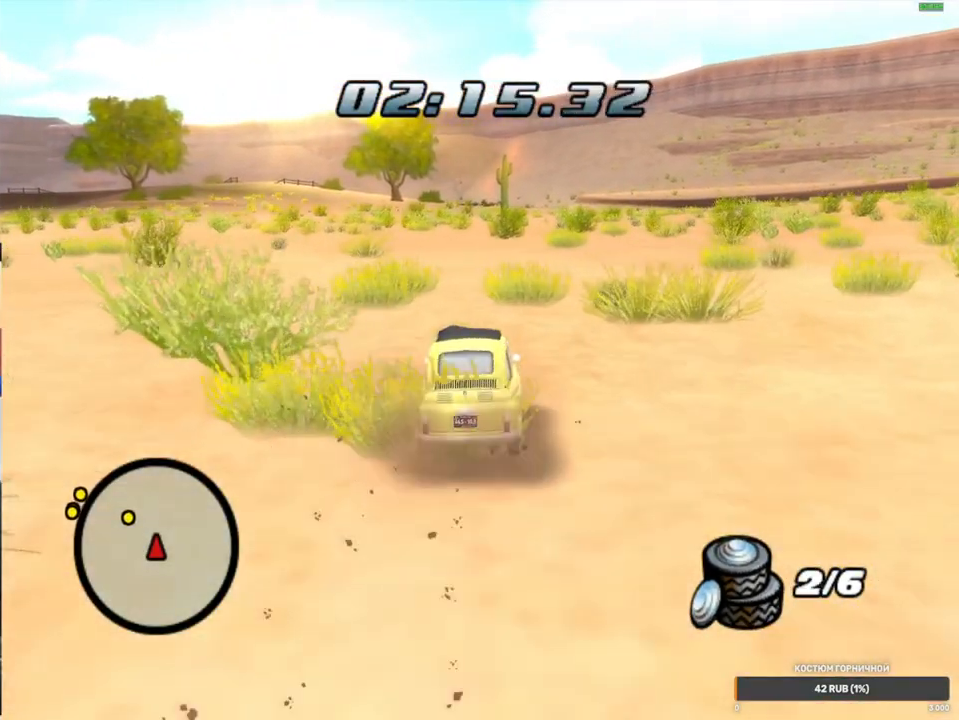
{"dt_ms": 500, "buttons": ["A"], "left_stick": "left", "right_stick": "center", "events": [[200, "R1", "up"], [233, "left_stick", "up-right"], [283, "R1", "down"], [417, "left_stick", "left"], [483, "R1", "up"]]}
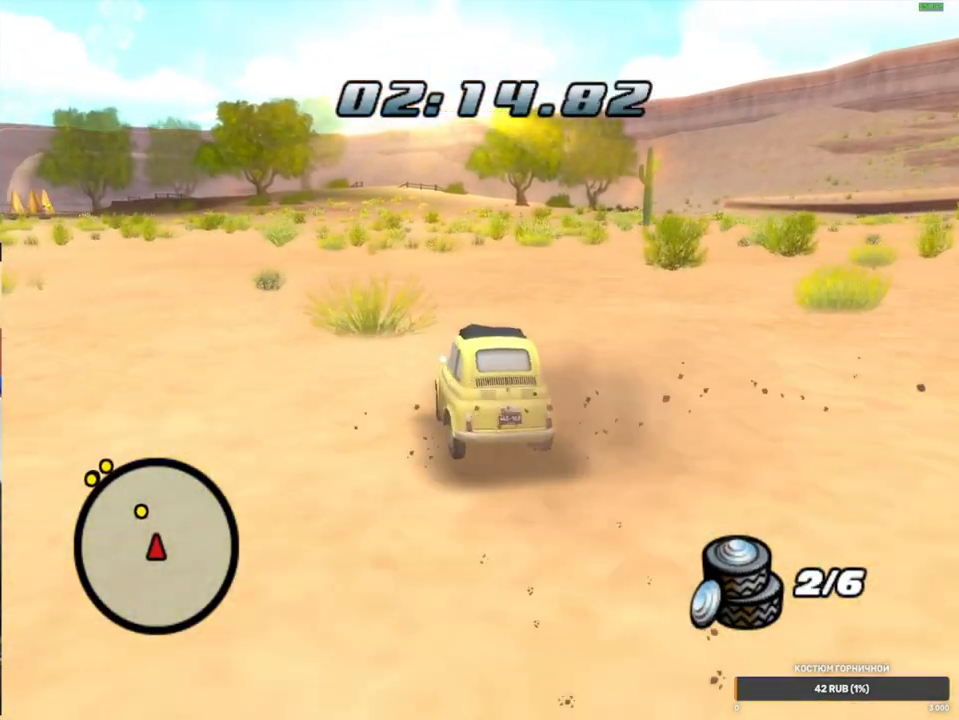
{"dt_ms": 500, "buttons": ["A", "R1"], "left_stick": "left", "right_stick": "center", "events": [[100, "R1", "down"]]}
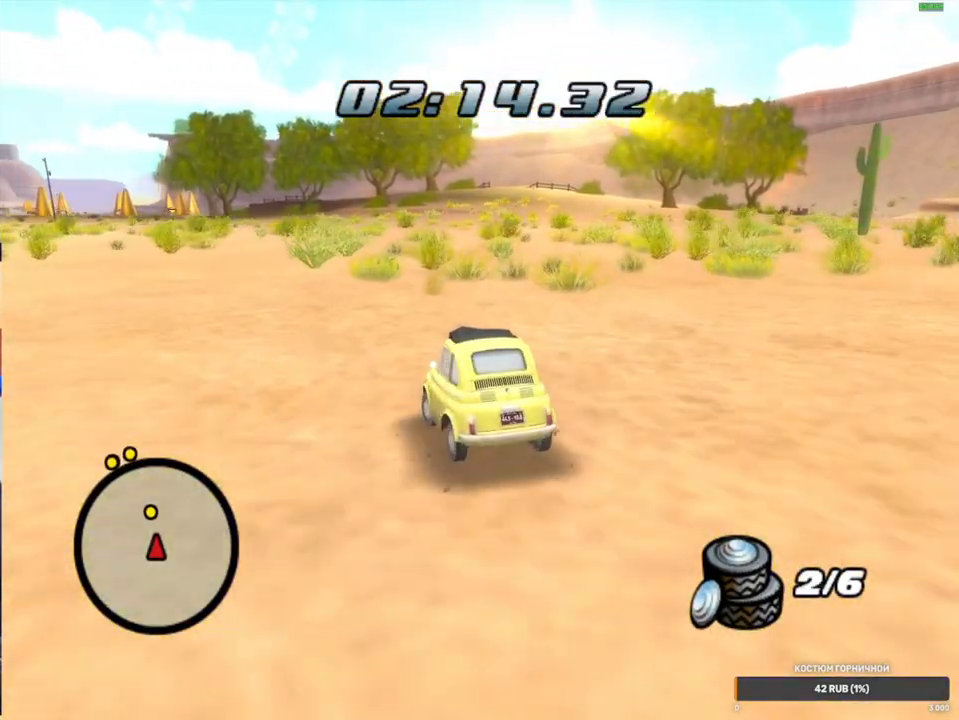
{"dt_ms": 500, "buttons": ["A", "R1"], "left_stick": "left", "right_stick": "center", "events": [[33, "R1", "up"], [33, "left_stick", "up-right"], [133, "R1", "down"], [317, "left_stick", "left"], [350, "R1", "up"], [500, "R1", "down"]]}
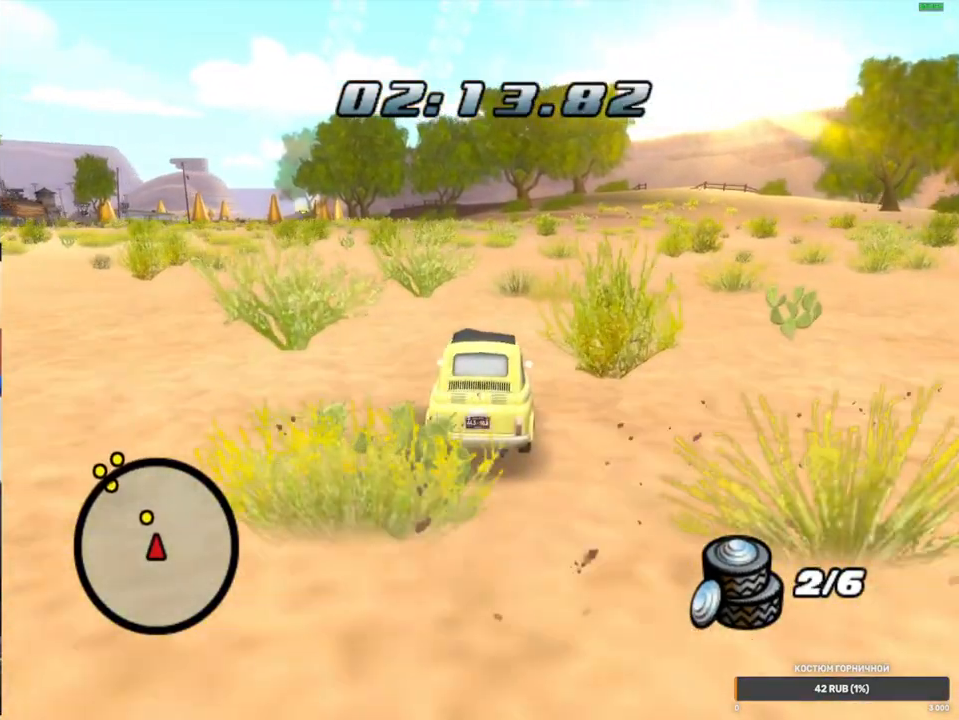
{"dt_ms": 500, "buttons": ["A", "R1"], "left_stick": "right", "right_stick": "center", "events": [[283, "R1", "up"], [317, "left_stick", "right"], [367, "R1", "down"]]}
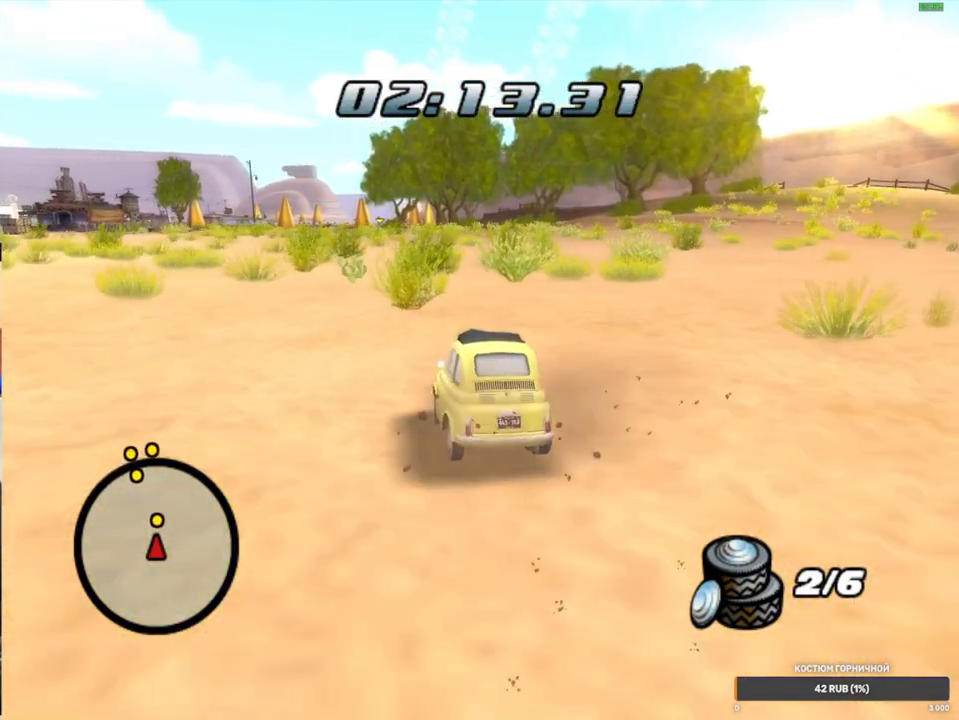
{"dt_ms": 500, "buttons": ["A"], "left_stick": "left", "right_stick": "center", "events": [[67, "left_stick", "center"], [83, "R1", "up"], [450, "left_stick", "left"]]}
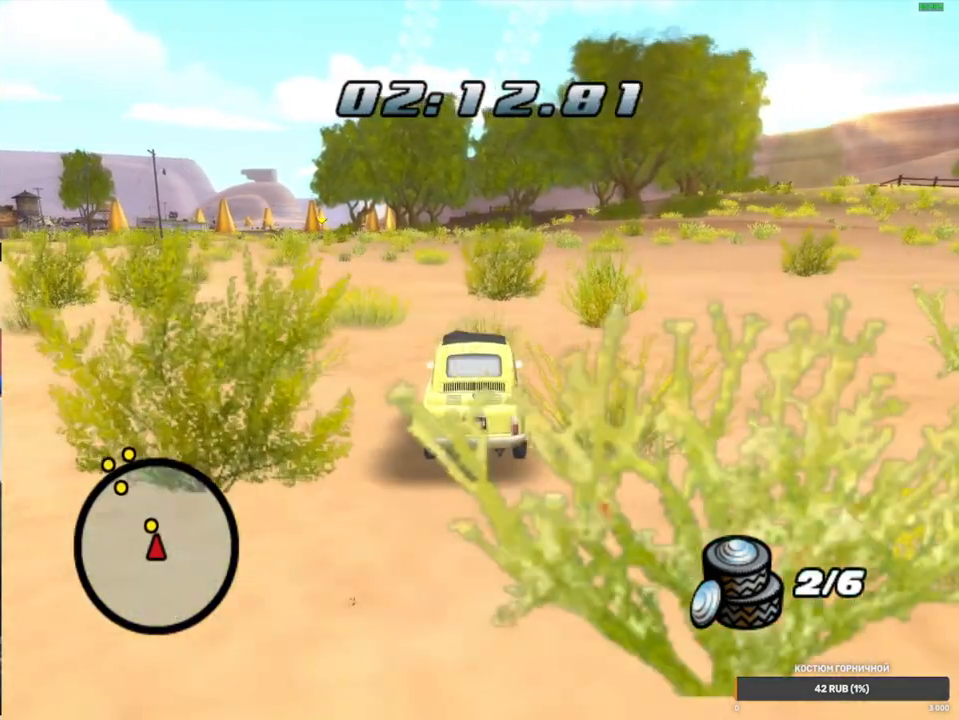
{"dt_ms": 500, "buttons": ["A"], "left_stick": "center", "right_stick": "center", "events": [[67, "R1", "down"], [200, "left_stick", "center"], [233, "R1", "up"]]}
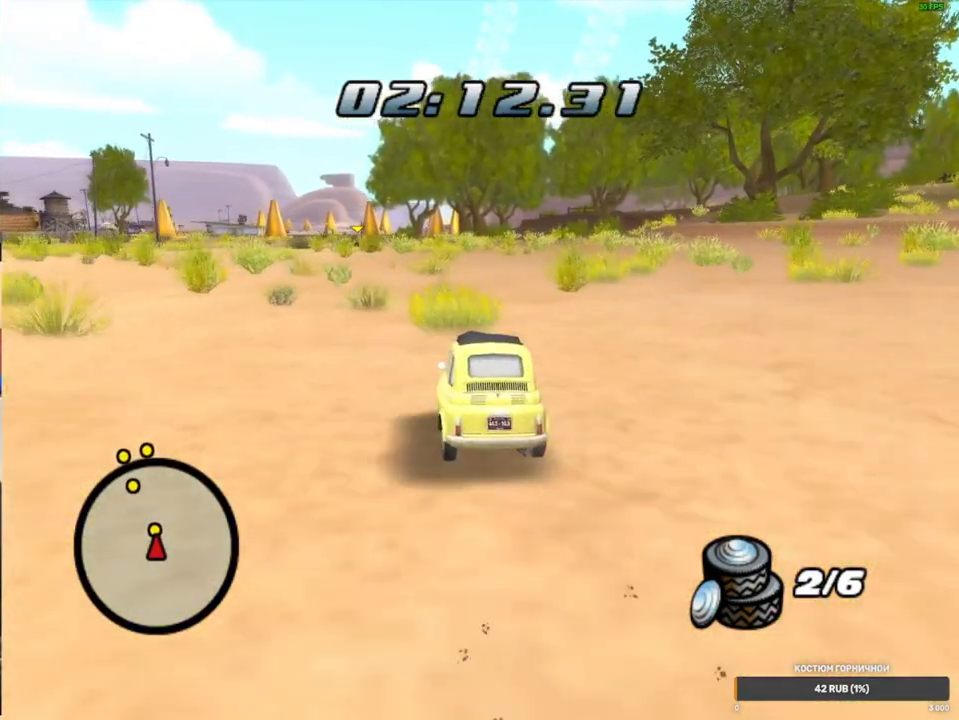
{"dt_ms": 1000, "buttons": ["X", "START"], "left_stick": "down-left", "right_stick": "center", "events": [[33, "left_stick", "left"], [183, "R1", "down"], [200, "left_stick", "center"], [367, "left_stick", "left"], [517, "left_stick", "center"], [583, "R1", "up"], [683, "left_stick", "down-left"], [750, "A", "up"], [883, "X", "down"], [917, "START", "down"]]}
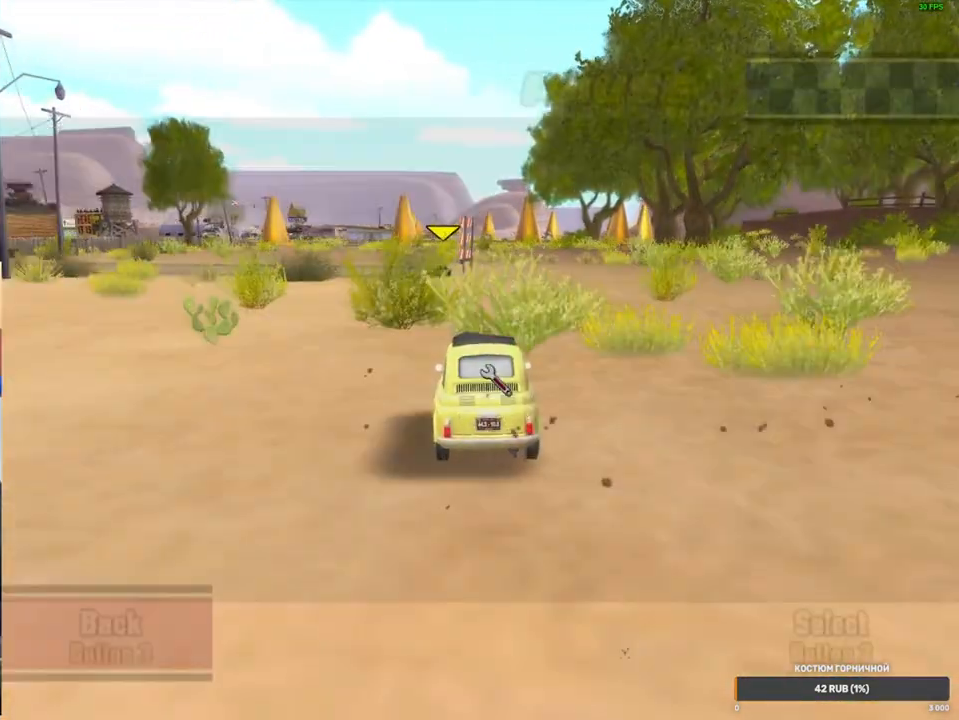
{"dt_ms": 500, "buttons": [], "left_stick": "center", "right_stick": "center", "events": [[33, "START", "up"], [100, "X", "up"], [167, "left_stick", "center"]]}